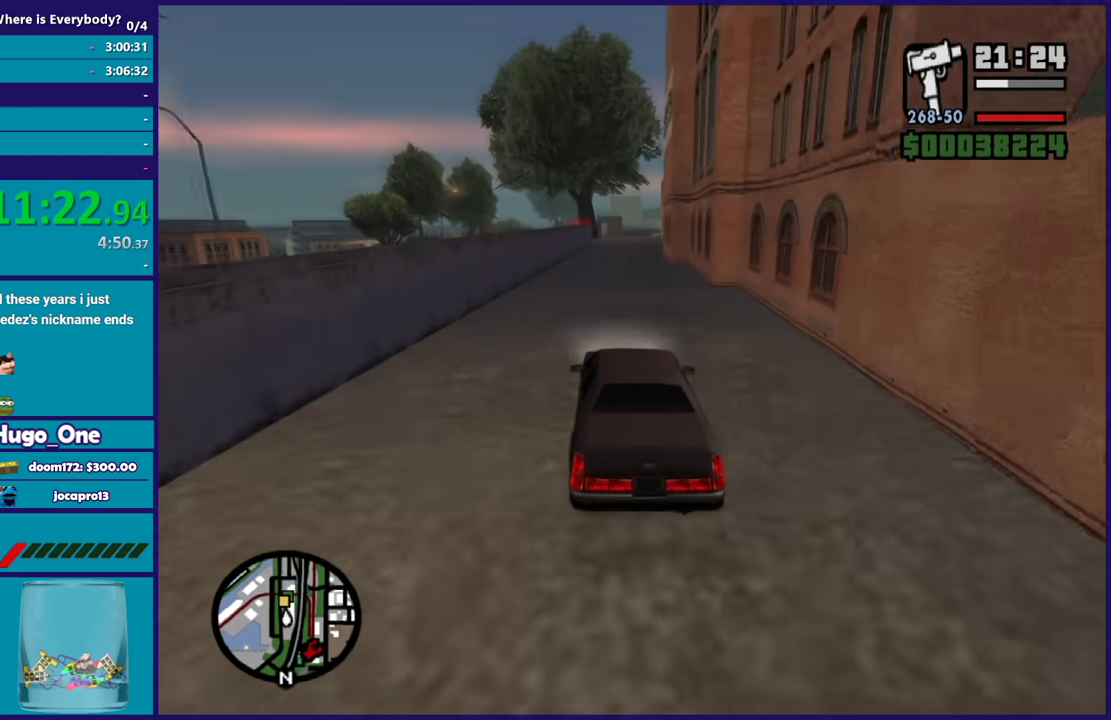
Gameplay with a controller (Xbox layout); each line is a JSON object with the inputs held at the frame after it. "events" lists button and stick changes between this image and that frame as [ms after this image, input, new state], when the widget could be followed in between. Not read: START.
{"buttons": [], "left_stick": "center", "right_stick": "right", "events": [[100, "right_stick", "down"], [133, "left_stick", "center"], [200, "left_stick", "up-left"], [200, "right_stick", "down-right"], [300, "left_stick", "center"], [367, "right_stick", "down"], [467, "right_stick", "right"]]}
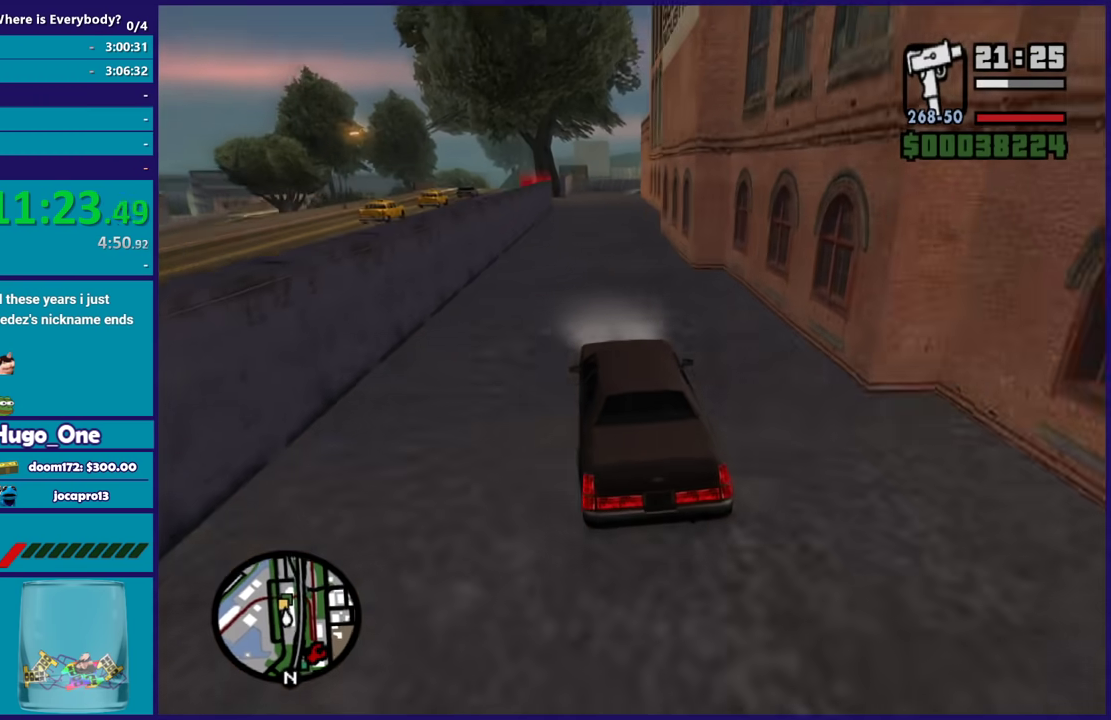
{"buttons": [], "left_stick": "down-right", "right_stick": "down-left", "events": [[34, "right_stick", "down-right"], [134, "left_stick", "down-right"], [267, "right_stick", "down"], [301, "left_stick", "center"], [401, "left_stick", "down-right"], [434, "right_stick", "down-left"]]}
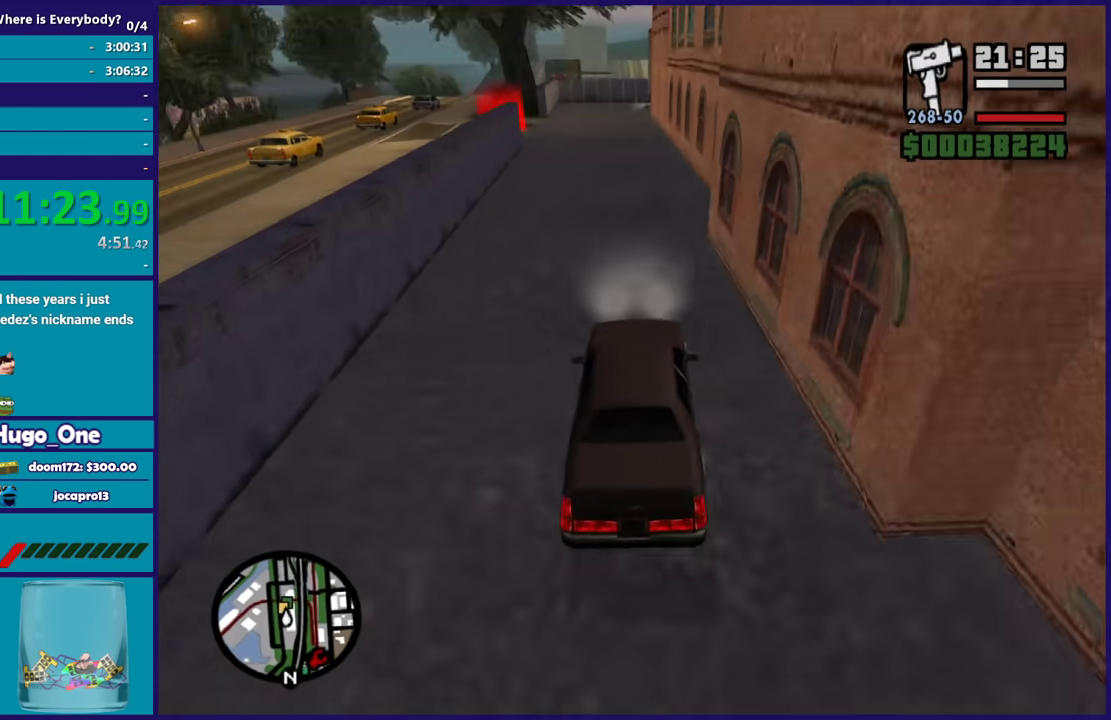
{"buttons": [], "left_stick": "center", "right_stick": "down-left", "events": [[100, "left_stick", "left"], [167, "L2", "down"], [300, "L2", "up"], [300, "left_stick", "down-right"], [334, "right_stick", "center"], [400, "left_stick", "center"], [434, "right_stick", "down-left"]]}
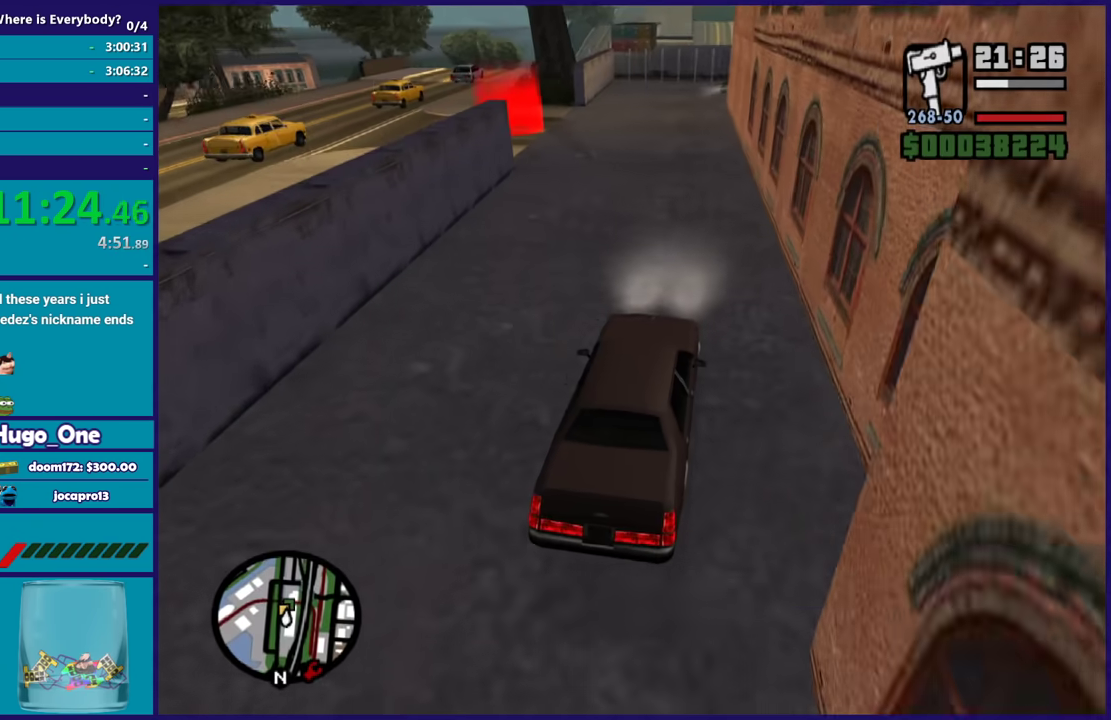
{"buttons": [], "left_stick": "left", "right_stick": "center", "events": [[67, "left_stick", "down-right"], [201, "left_stick", "center"], [201, "right_stick", "center"], [401, "left_stick", "left"]]}
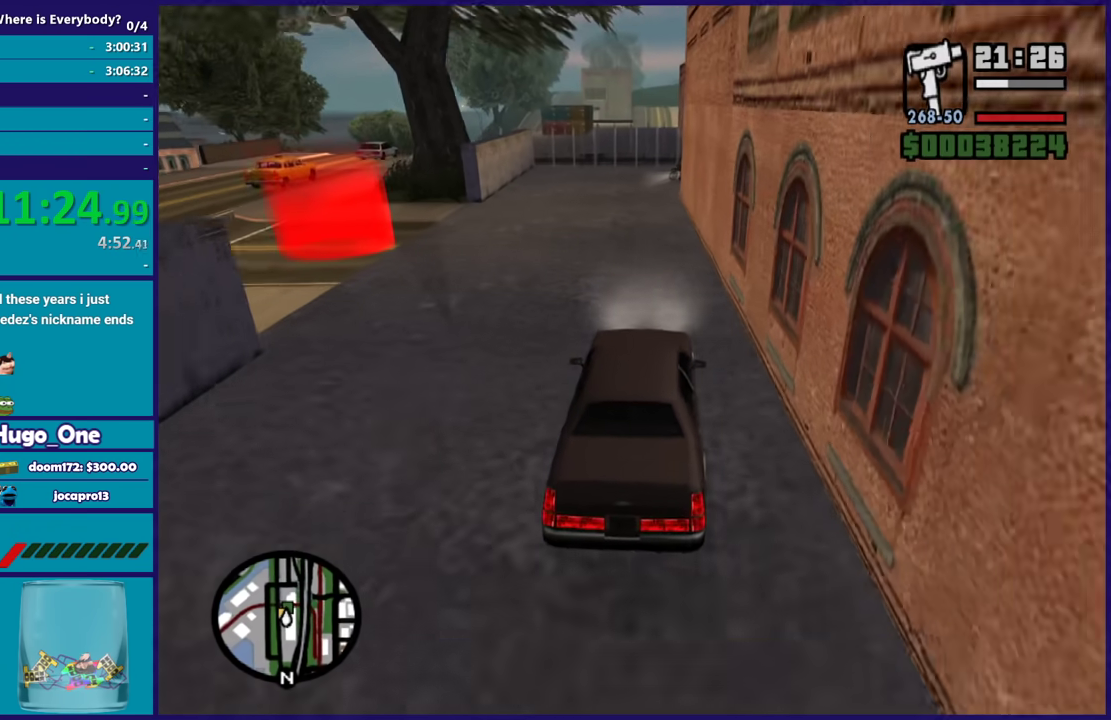
{"buttons": ["A"], "left_stick": "down-left", "right_stick": "center", "events": [[67, "A", "down"], [267, "left_stick", "down-left"]]}
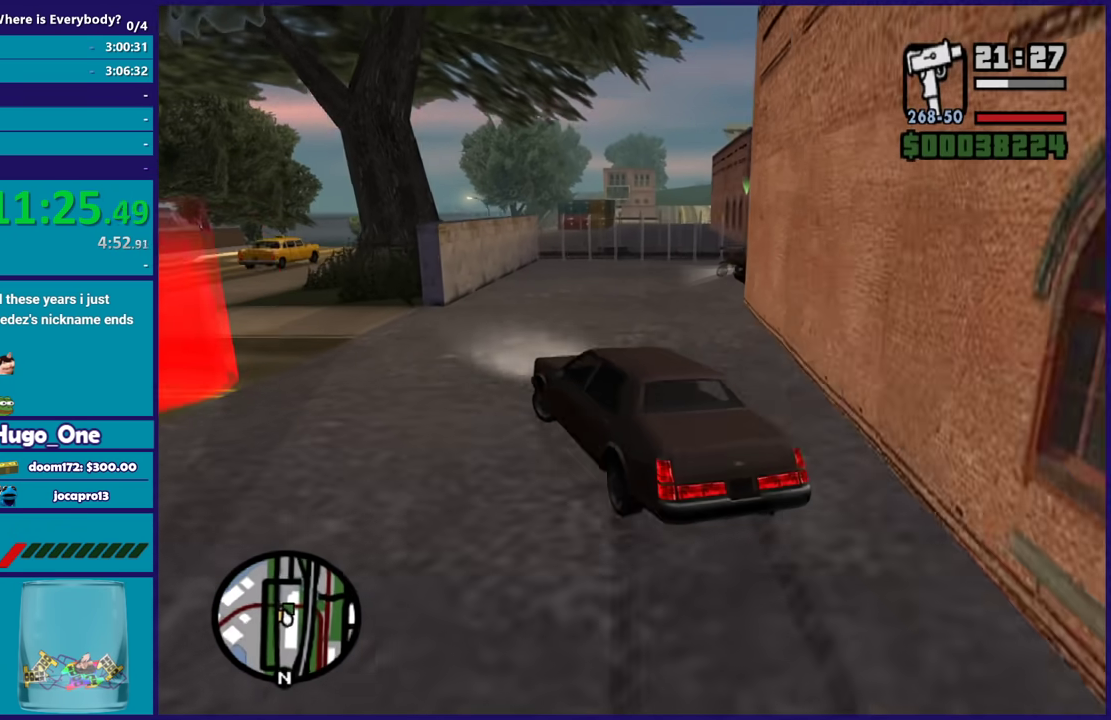
{"buttons": [], "left_stick": "down-right", "right_stick": "center", "events": [[401, "A", "up"], [501, "left_stick", "down-right"]]}
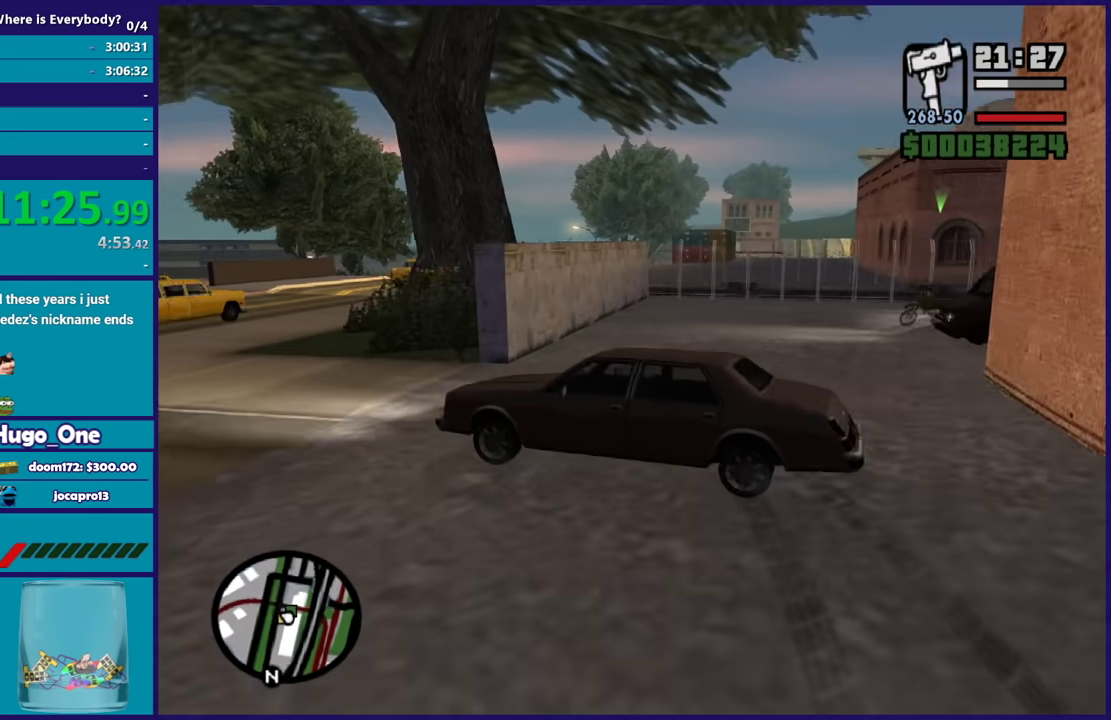
{"buttons": ["L2"], "left_stick": "down-right", "right_stick": "down-left", "events": [[33, "right_stick", "down-left"], [167, "left_stick", "left"], [300, "left_stick", "down-right"], [400, "L2", "down"]]}
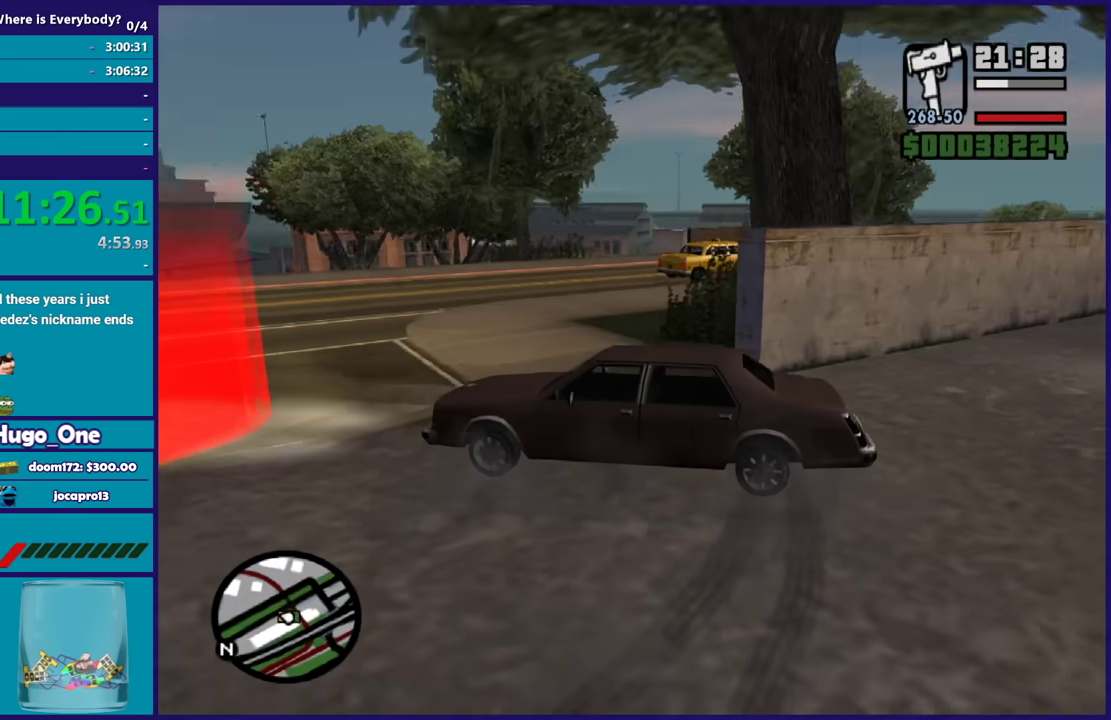
{"buttons": [], "left_stick": "down-right", "right_stick": "down", "events": [[34, "L2", "up"], [134, "R2", "down"], [334, "R2", "up"], [434, "left_stick", "center"], [434, "right_stick", "down"], [501, "left_stick", "down-right"]]}
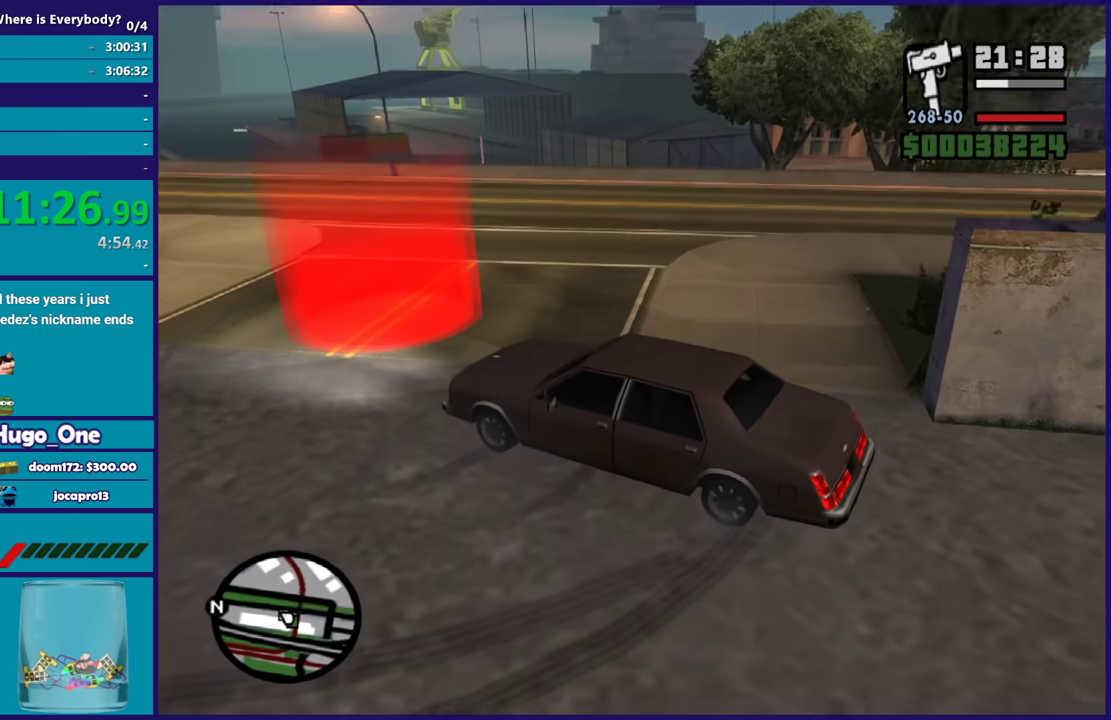
{"buttons": [], "left_stick": "right", "right_stick": "down-right", "events": [[133, "left_stick", "right"], [167, "R2", "down"], [367, "right_stick", "down-right"], [434, "R2", "up"]]}
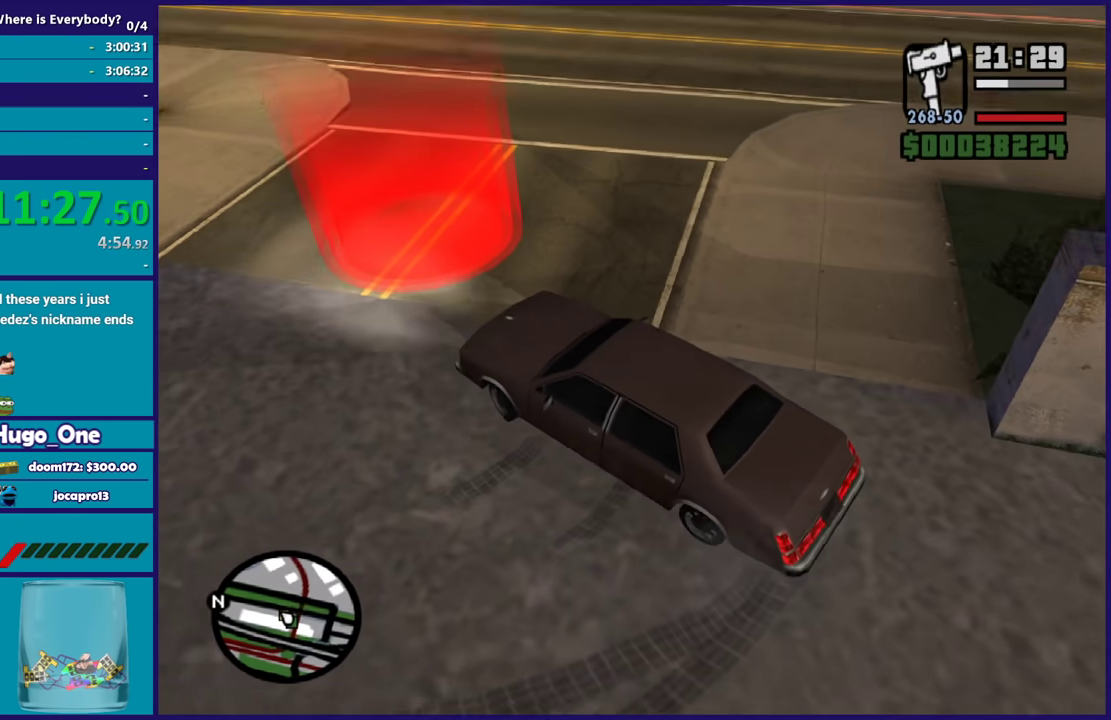
{"buttons": ["Y"], "left_stick": "center", "right_stick": "center", "events": [[234, "right_stick", "center"], [434, "left_stick", "center"], [468, "Y", "down"]]}
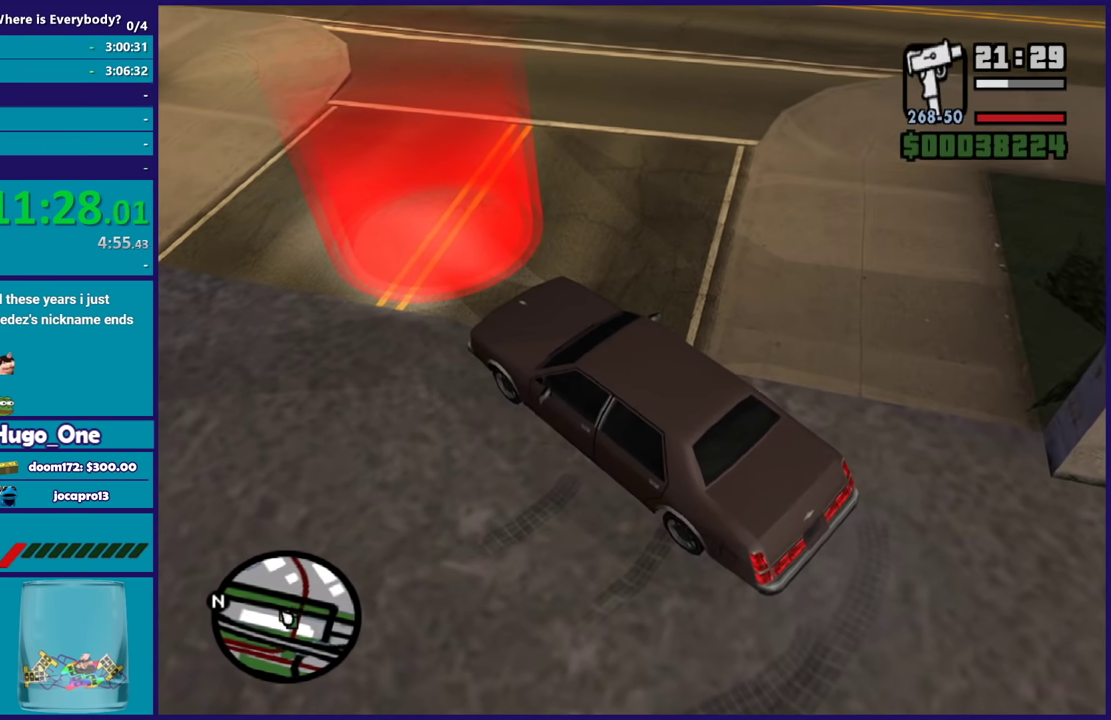
{"buttons": [], "left_stick": "down-left", "right_stick": "right", "events": [[67, "Y", "up"], [133, "Y", "down"], [133, "left_stick", "down-left"], [233, "Y", "up"], [434, "right_stick", "right"]]}
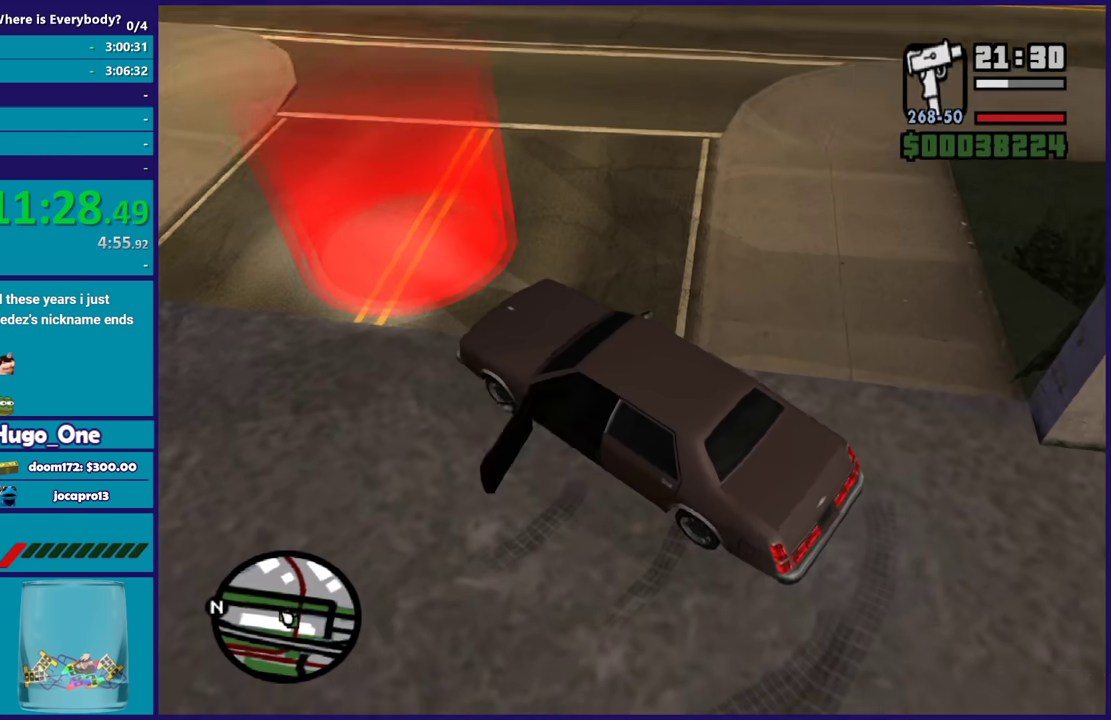
{"buttons": [], "left_stick": "down-right", "right_stick": "center", "events": [[467, "left_stick", "down-right"], [501, "right_stick", "center"]]}
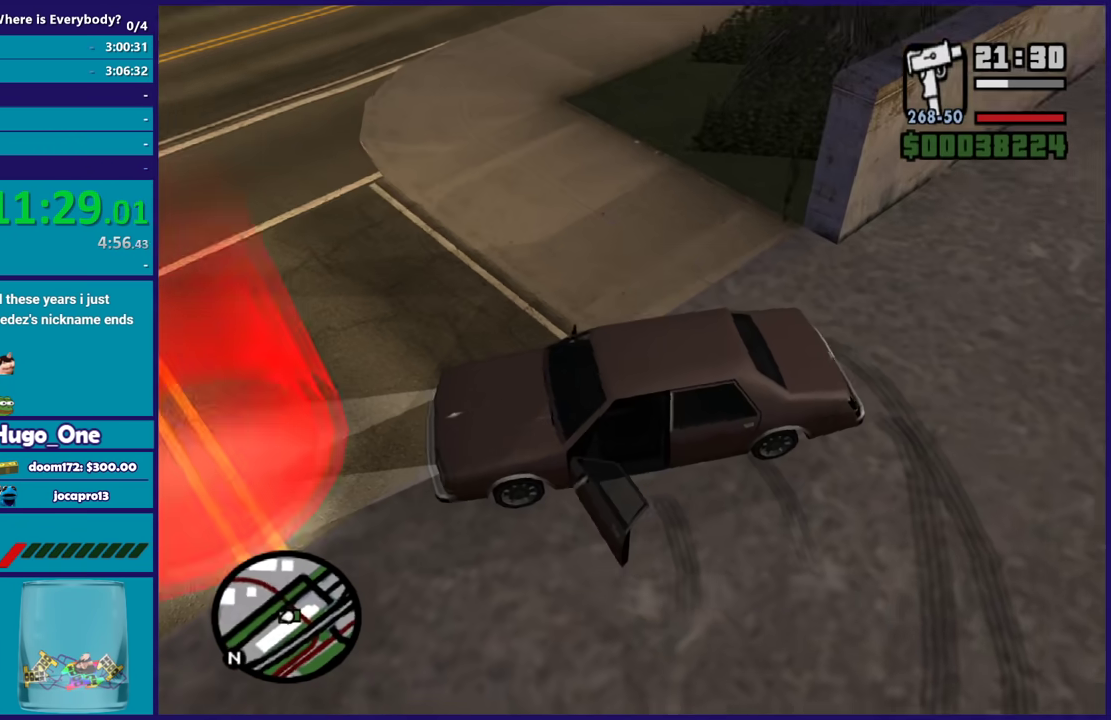
{"buttons": [], "left_stick": "right", "right_stick": "up-right", "events": [[67, "A", "down"], [133, "left_stick", "right"], [200, "A", "up"], [367, "right_stick", "up-right"]]}
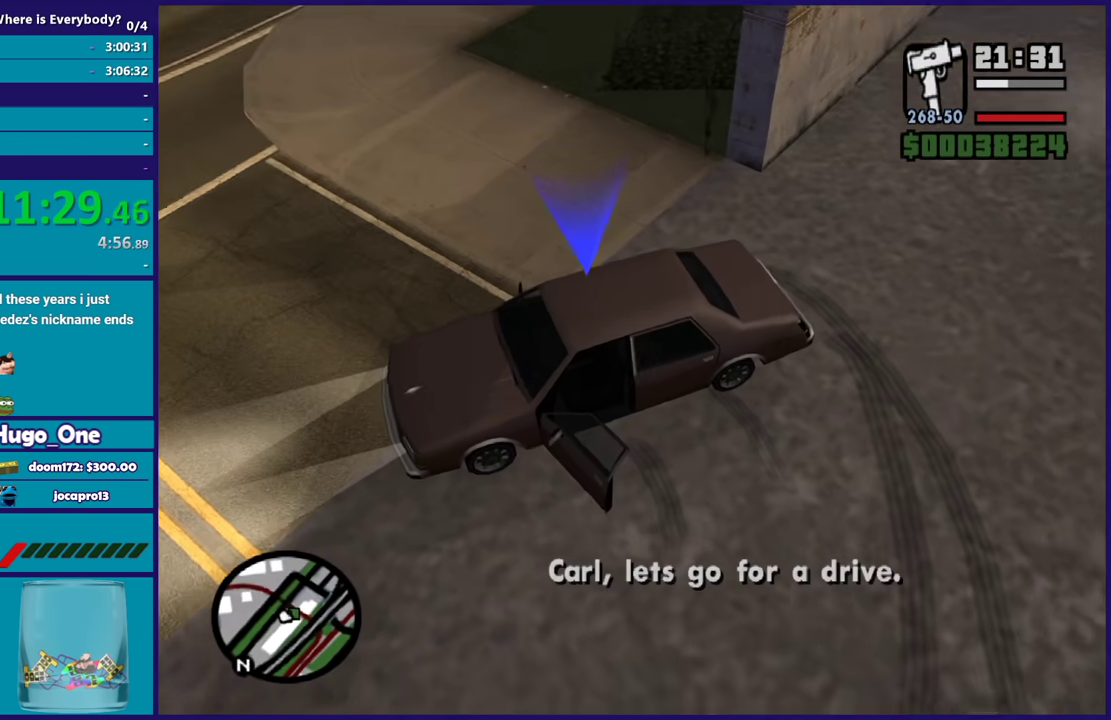
{"buttons": [], "left_stick": "up-right", "right_stick": "center", "events": [[34, "left_stick", "up-right"], [34, "right_stick", "center"], [134, "A", "down"], [234, "A", "up"], [334, "A", "down"], [401, "A", "up"]]}
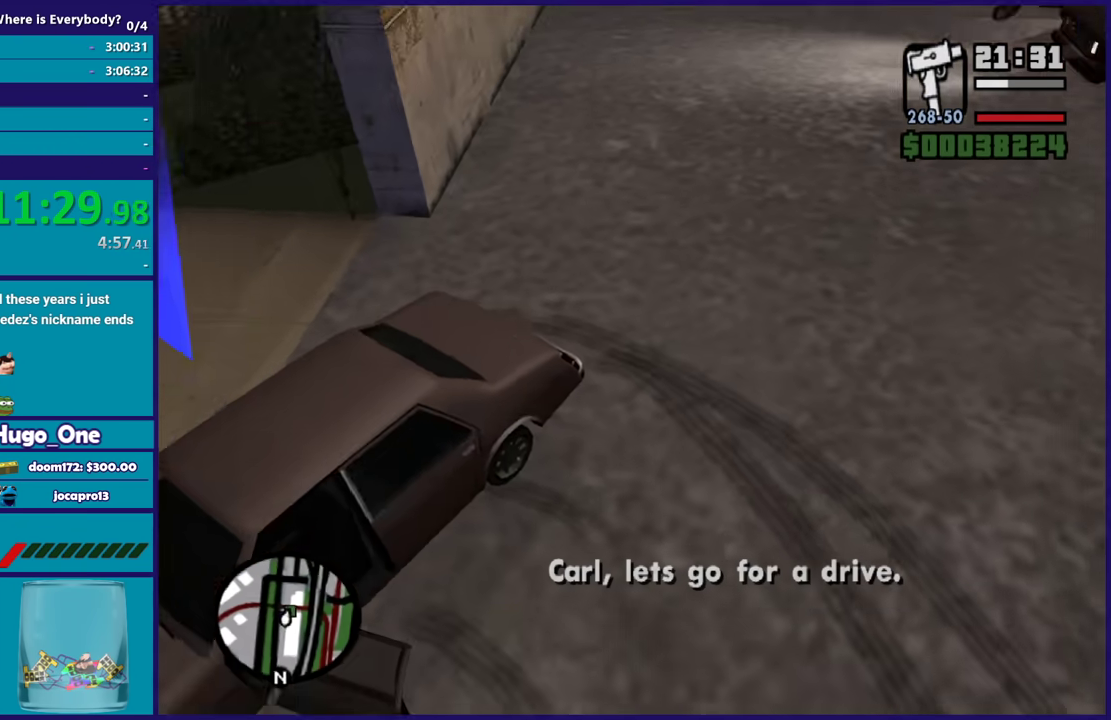
{"buttons": [], "left_stick": "up-right", "right_stick": "center", "events": [[33, "A", "down"], [33, "left_stick", "up"], [133, "A", "up"], [200, "A", "down"], [300, "A", "up"], [467, "left_stick", "up-right"]]}
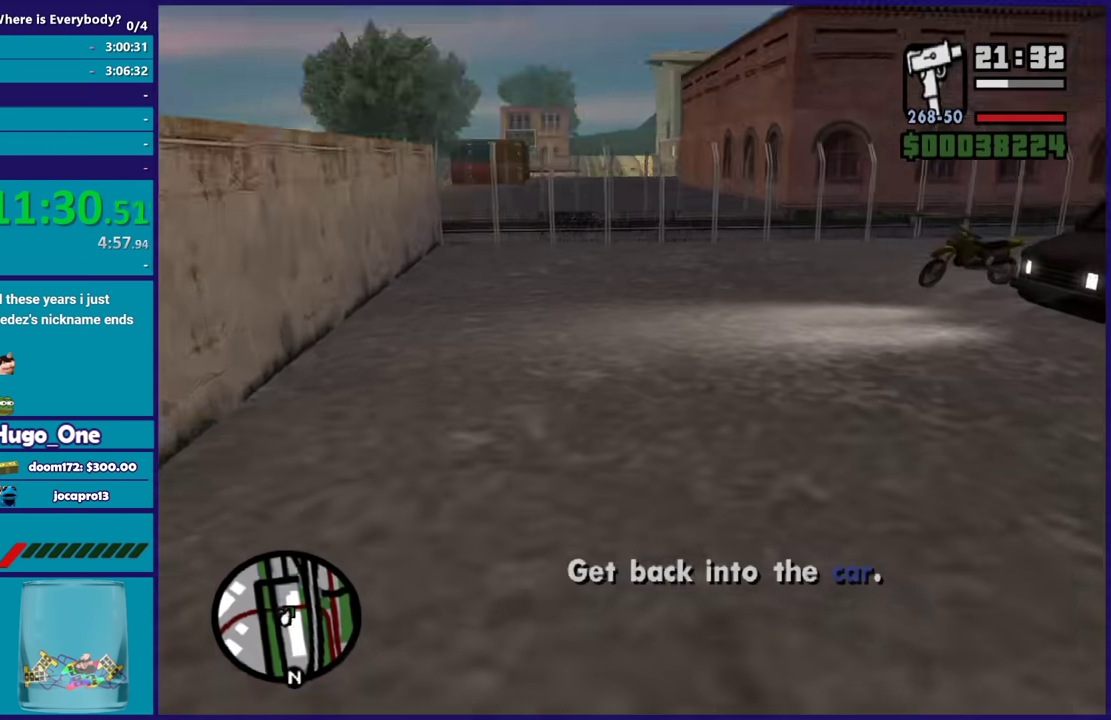
{"buttons": [], "left_stick": "up", "right_stick": "down-right", "events": [[67, "left_stick", "up"], [134, "right_stick", "right"], [501, "right_stick", "down-right"]]}
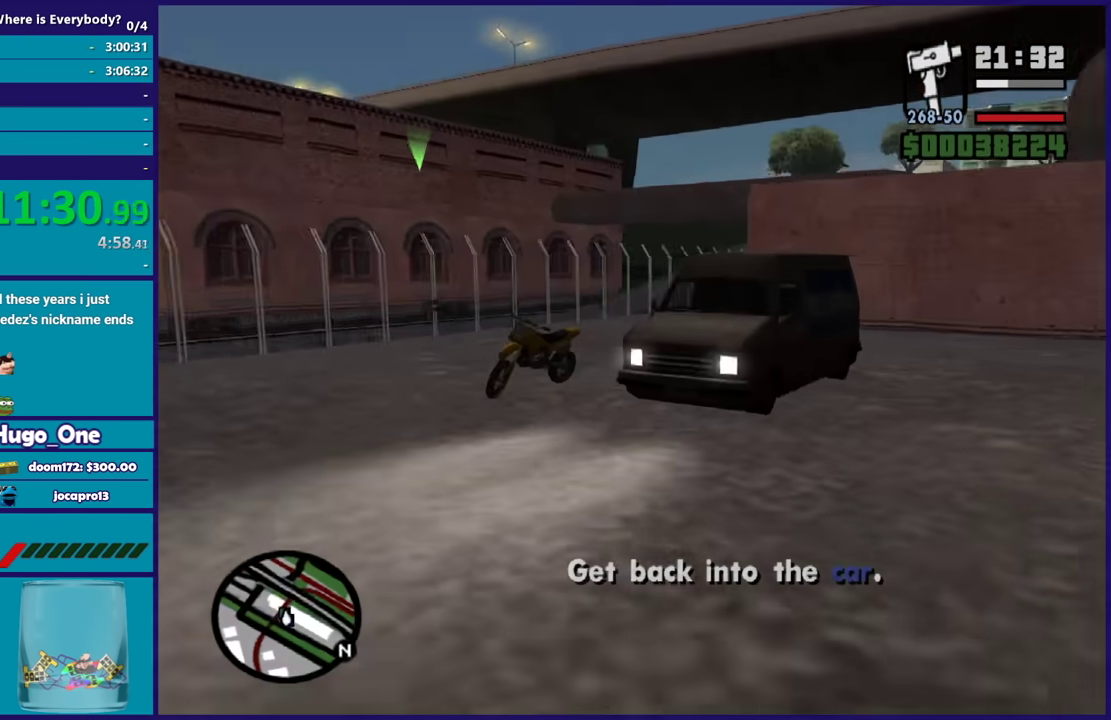
{"buttons": [], "left_stick": "up-left", "right_stick": "down-right", "events": [[33, "left_stick", "up-left"], [133, "left_stick", "left"], [200, "right_stick", "center"], [267, "right_stick", "down-right"], [334, "R1", "down"], [434, "R1", "up"], [500, "left_stick", "up-left"]]}
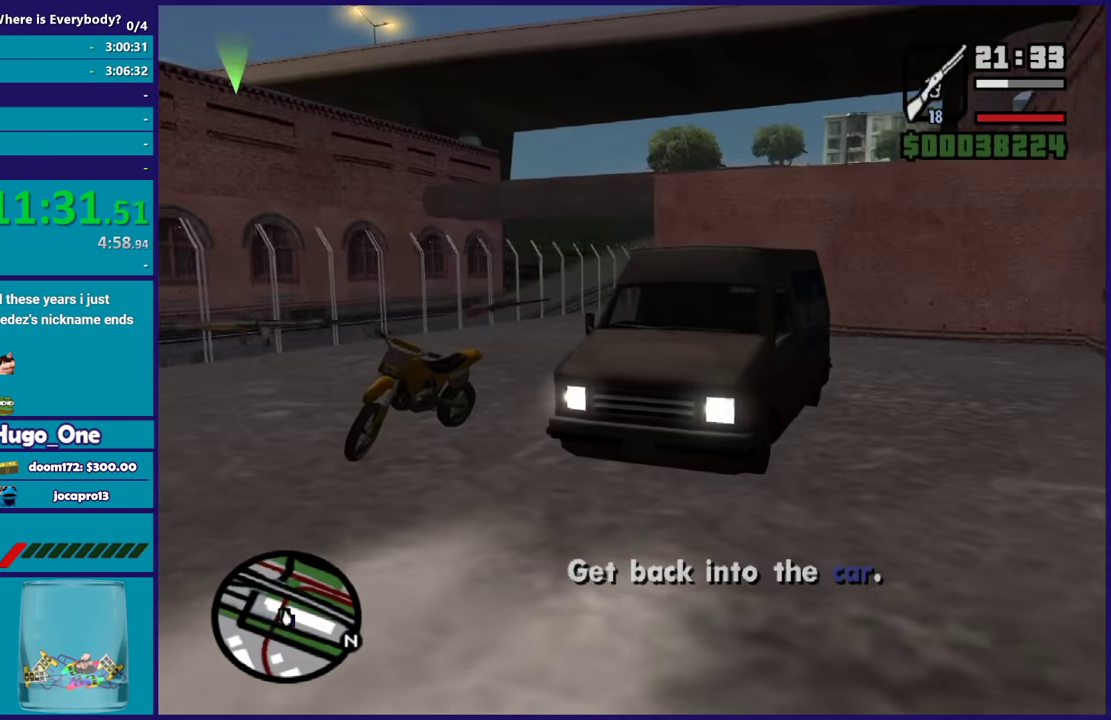
{"buttons": [], "left_stick": "down-left", "right_stick": "center", "events": [[201, "R1", "down"], [234, "left_stick", "left"], [301, "R1", "up"], [301, "left_stick", "down-left"], [434, "right_stick", "center"]]}
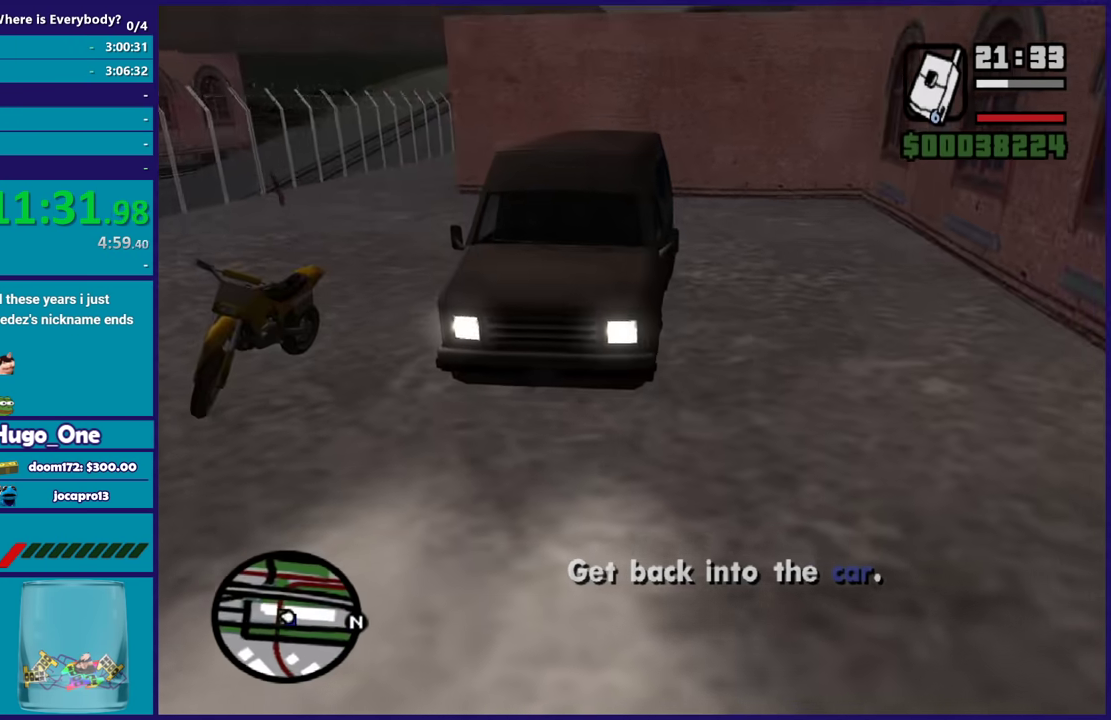
{"buttons": [], "left_stick": "up-left", "right_stick": "right", "events": [[367, "right_stick", "down-right"], [434, "left_stick", "up-left"], [434, "right_stick", "right"]]}
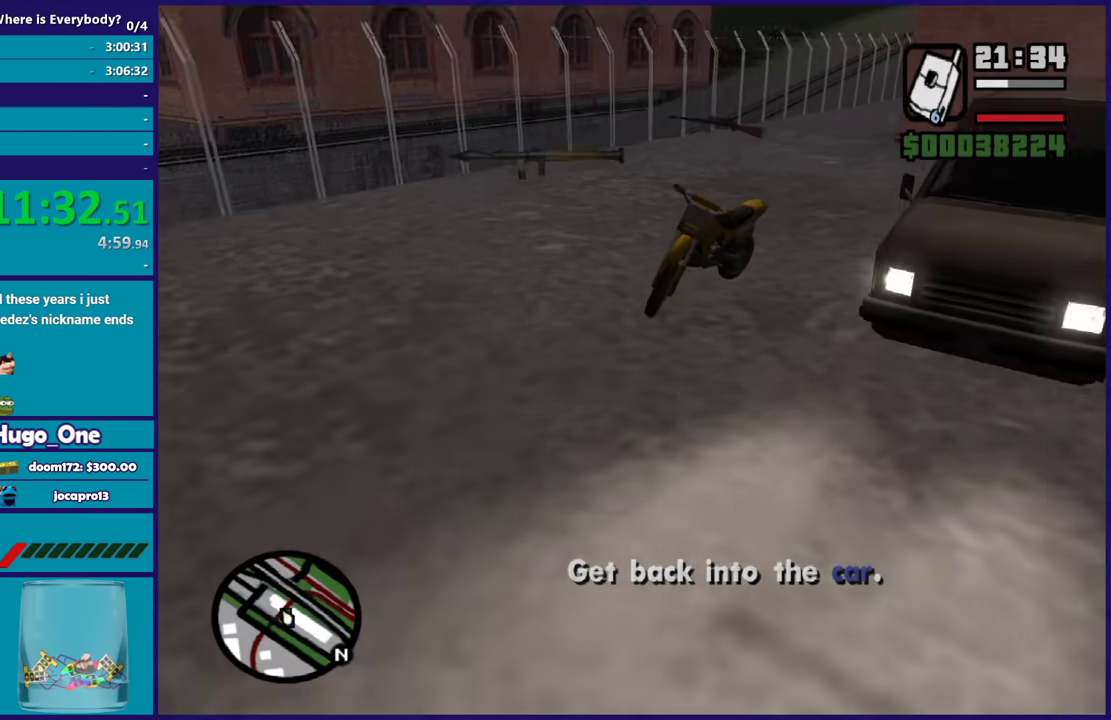
{"buttons": [], "left_stick": "up-right", "right_stick": "right", "events": [[67, "right_stick", "down-right"], [134, "left_stick", "center"], [167, "right_stick", "center"], [234, "right_stick", "right"], [401, "left_stick", "up-right"], [401, "right_stick", "down-right"], [501, "right_stick", "right"]]}
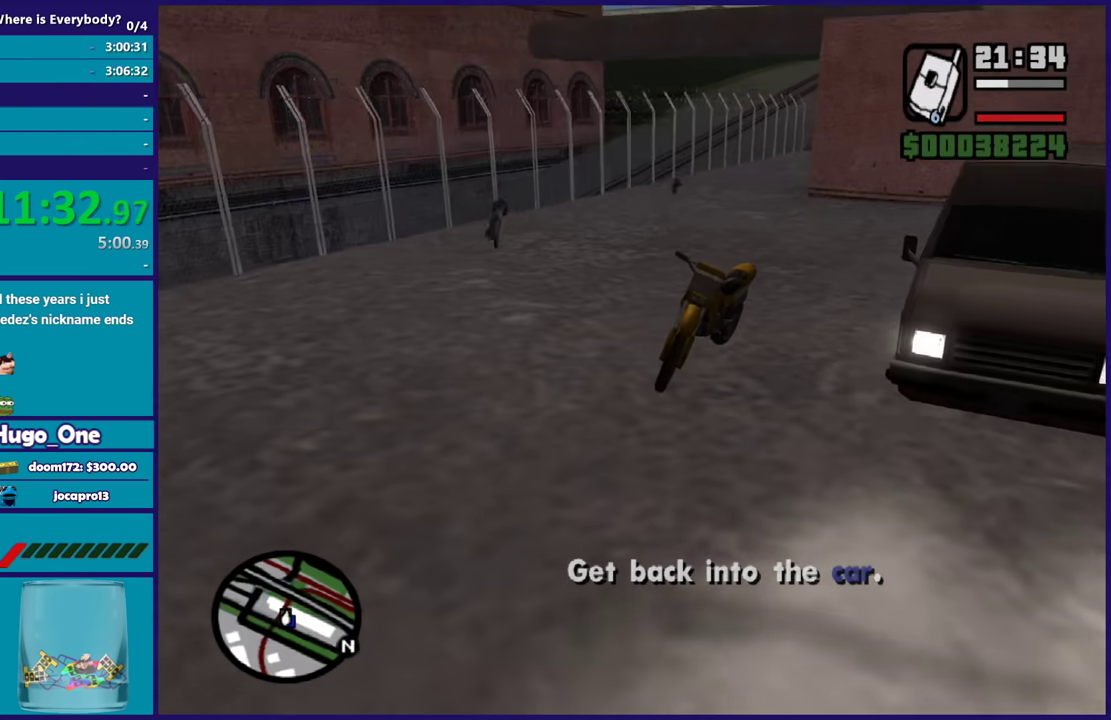
{"buttons": [], "left_stick": "up", "right_stick": "down-left", "events": [[100, "left_stick", "center"], [200, "right_stick", "center"], [300, "left_stick", "up"], [467, "right_stick", "down-left"]]}
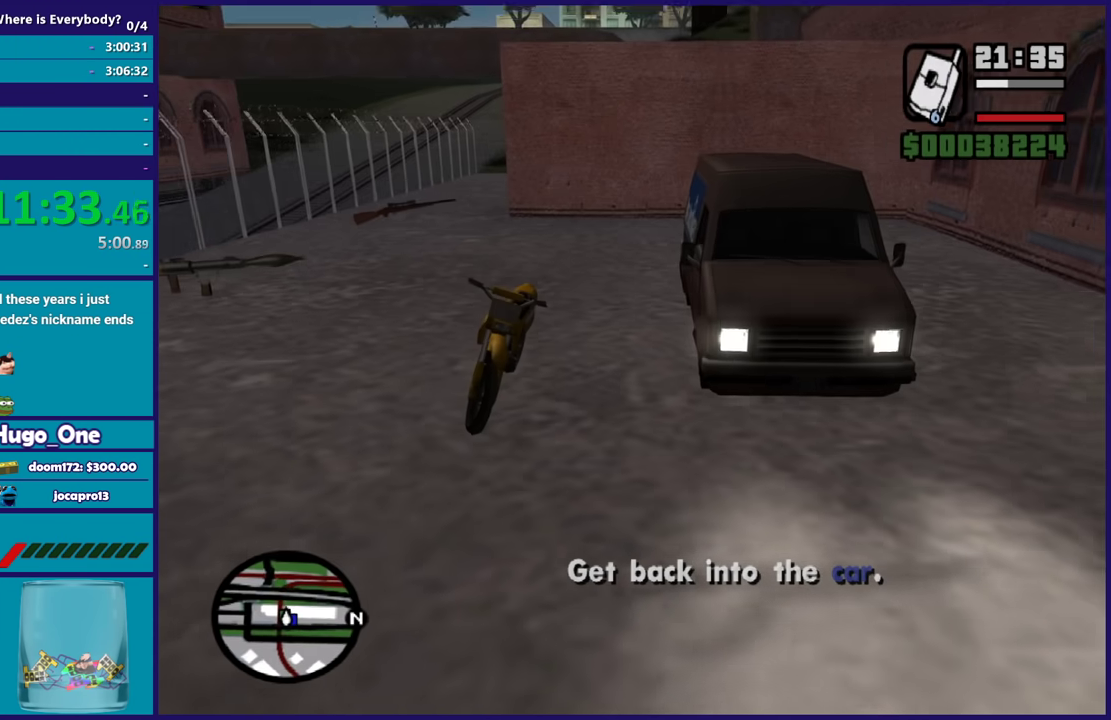
{"buttons": [], "left_stick": "center", "right_stick": "center", "events": [[67, "left_stick", "center"], [167, "right_stick", "center"], [234, "right_stick", "down-left"], [267, "left_stick", "up"], [367, "right_stick", "center"], [434, "left_stick", "center"]]}
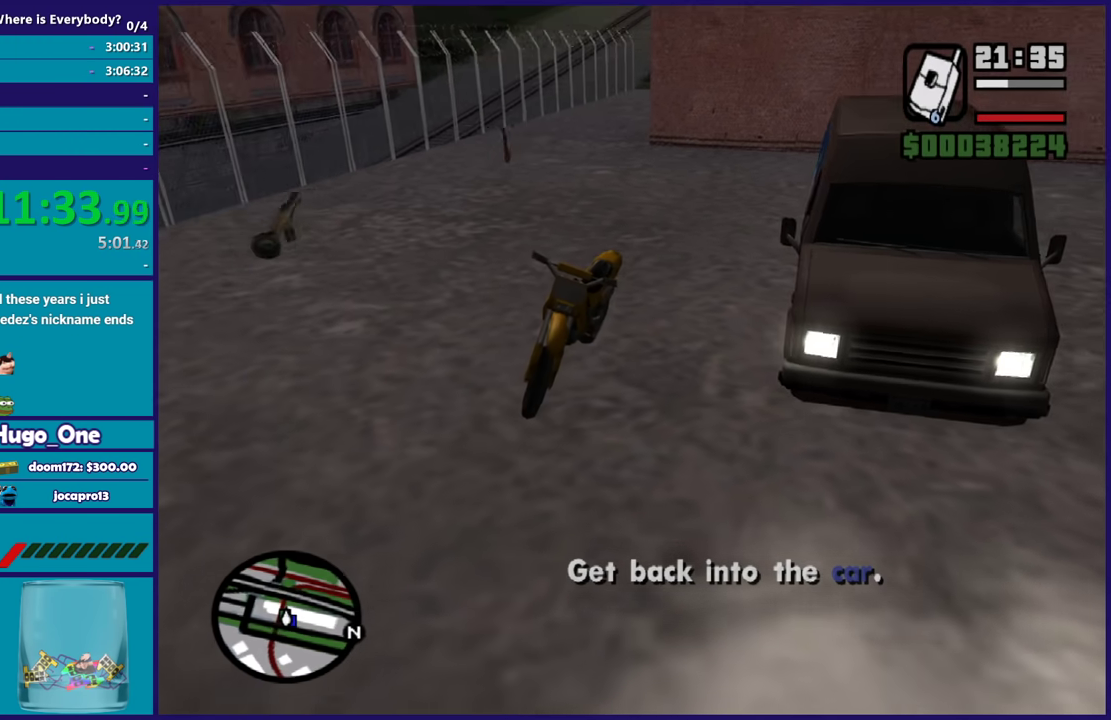
{"buttons": [], "left_stick": "center", "right_stick": "center", "events": [[100, "right_stick", "up-right"], [133, "left_stick", "up"], [233, "right_stick", "center"], [267, "left_stick", "center"]]}
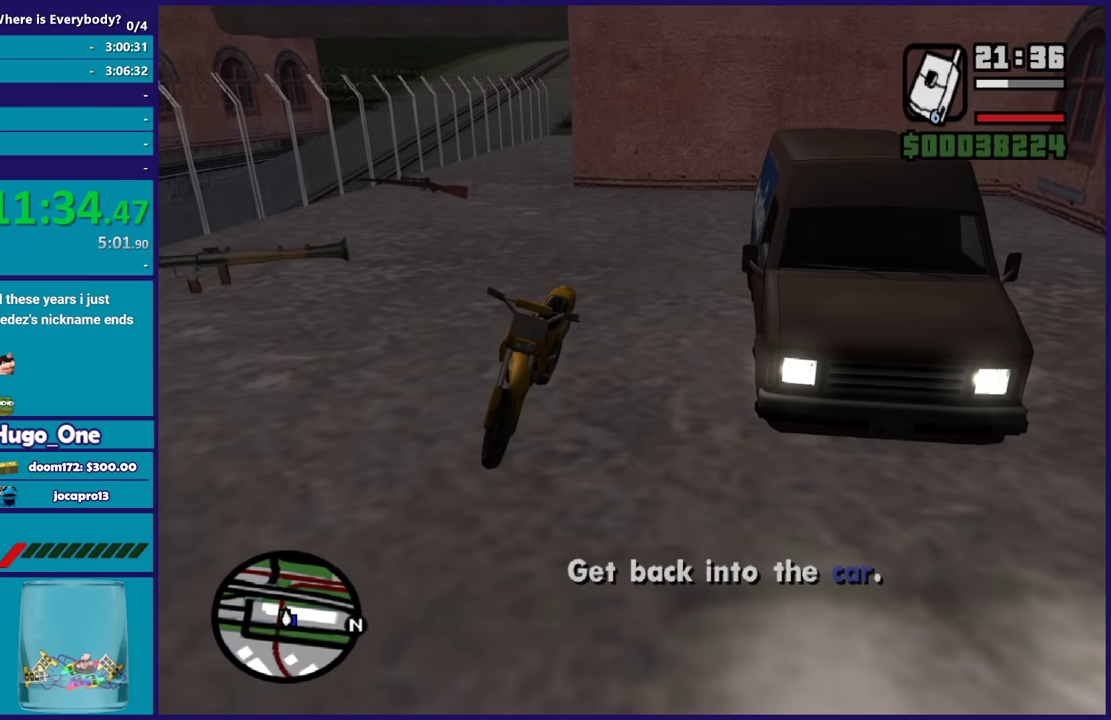
{"buttons": [], "left_stick": "center", "right_stick": "center", "events": [[67, "left_stick", "up"], [167, "right_stick", "right"], [234, "left_stick", "center"], [301, "right_stick", "center"]]}
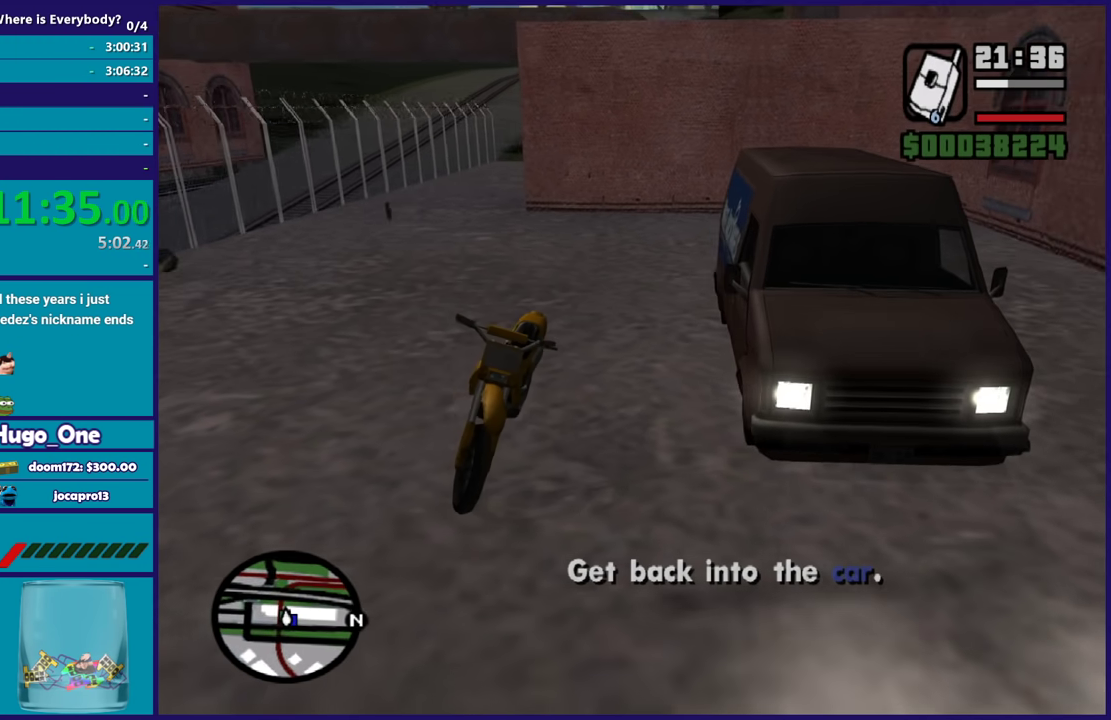
{"buttons": [], "left_stick": "center", "right_stick": "center", "events": [[33, "left_stick", "up"], [233, "left_stick", "center"], [233, "right_stick", "down-left"], [400, "right_stick", "center"]]}
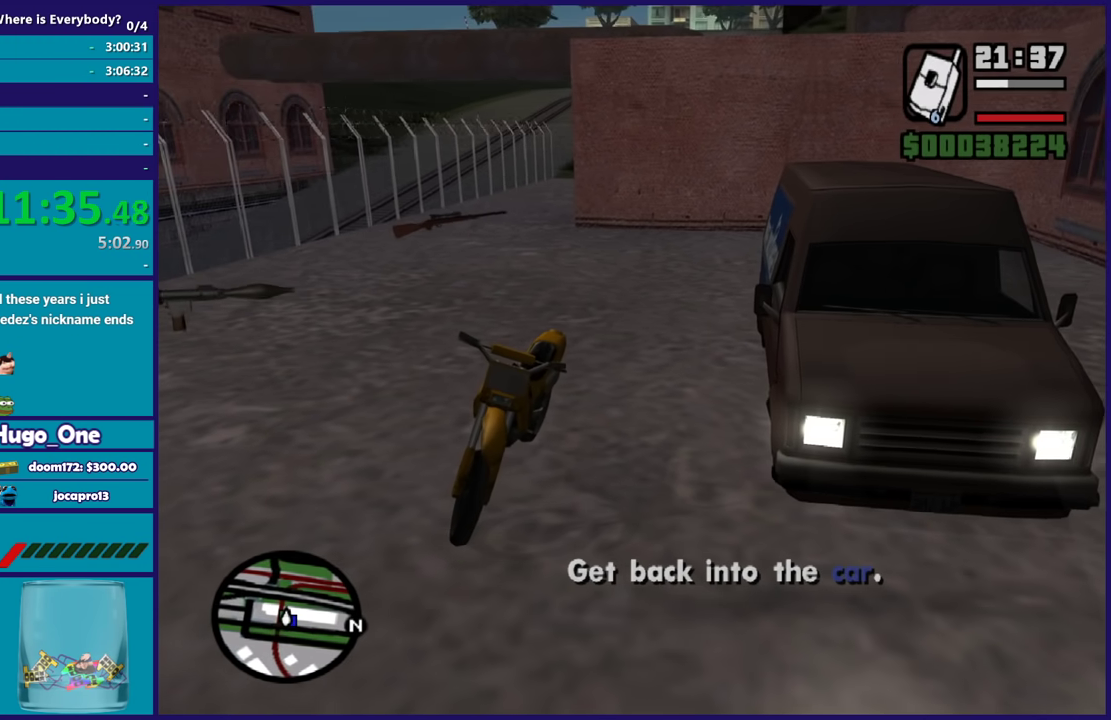
{"buttons": [], "left_stick": "up", "right_stick": "center", "events": [[100, "right_stick", "up-right"], [201, "right_stick", "center"], [501, "left_stick", "up"]]}
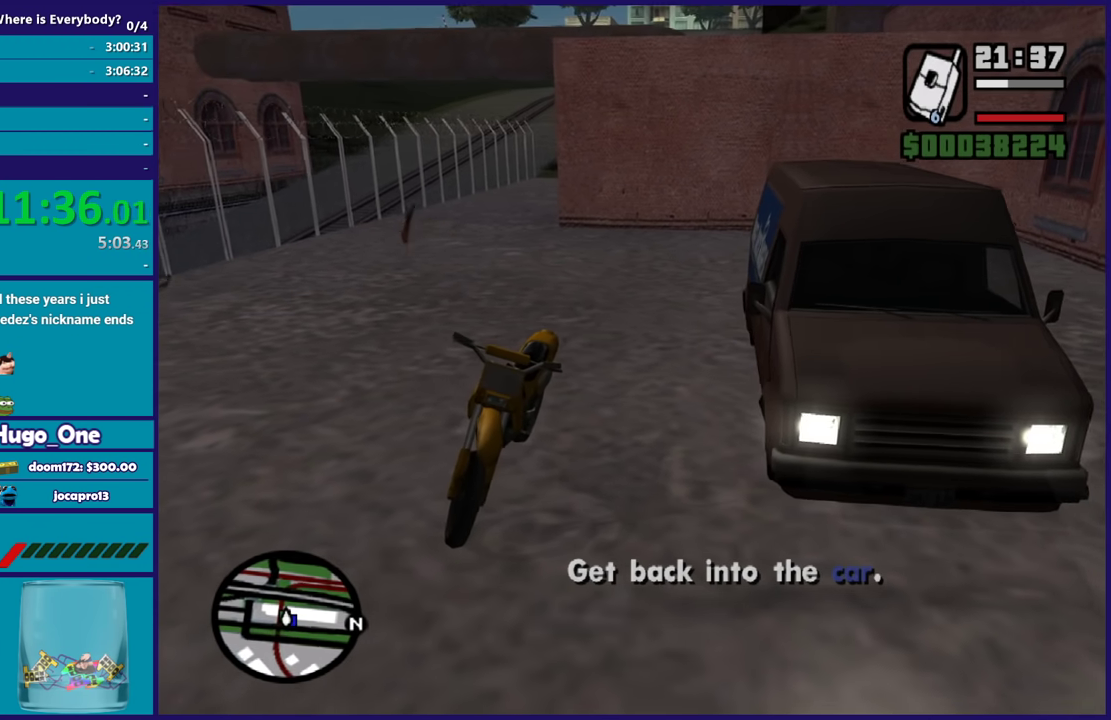
{"buttons": [], "left_stick": "center", "right_stick": "right", "events": [[167, "left_stick", "center"], [434, "right_stick", "right"]]}
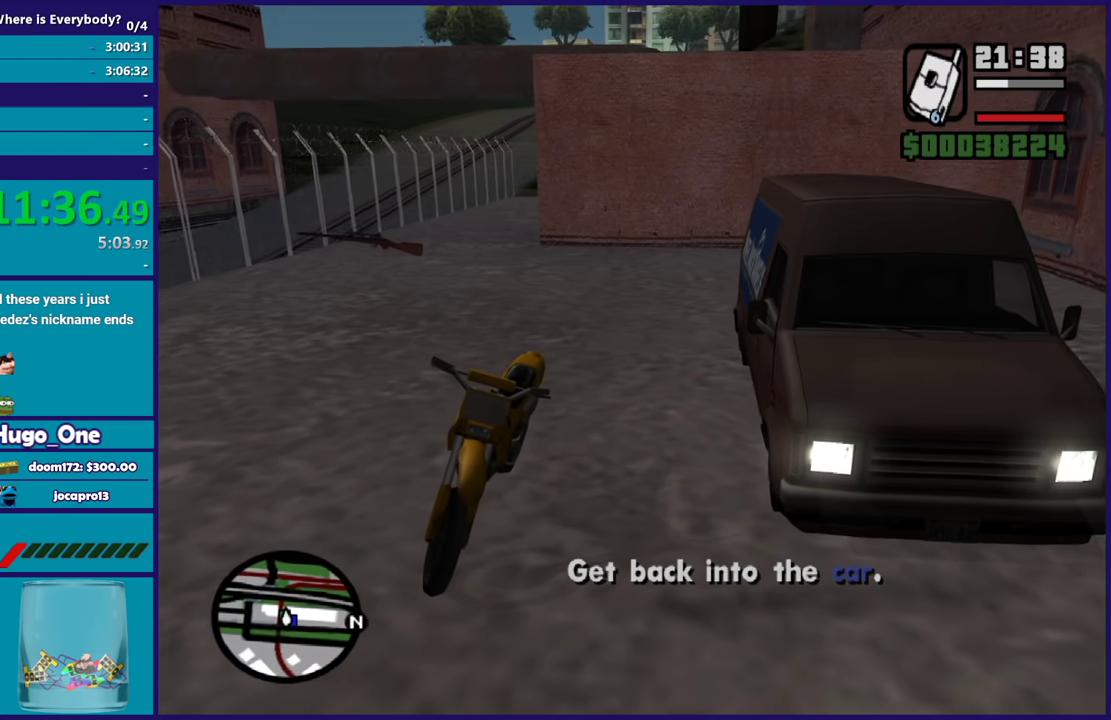
{"buttons": [], "left_stick": "center", "right_stick": "center", "events": [[34, "right_stick", "center"], [267, "right_stick", "left"], [401, "right_stick", "center"]]}
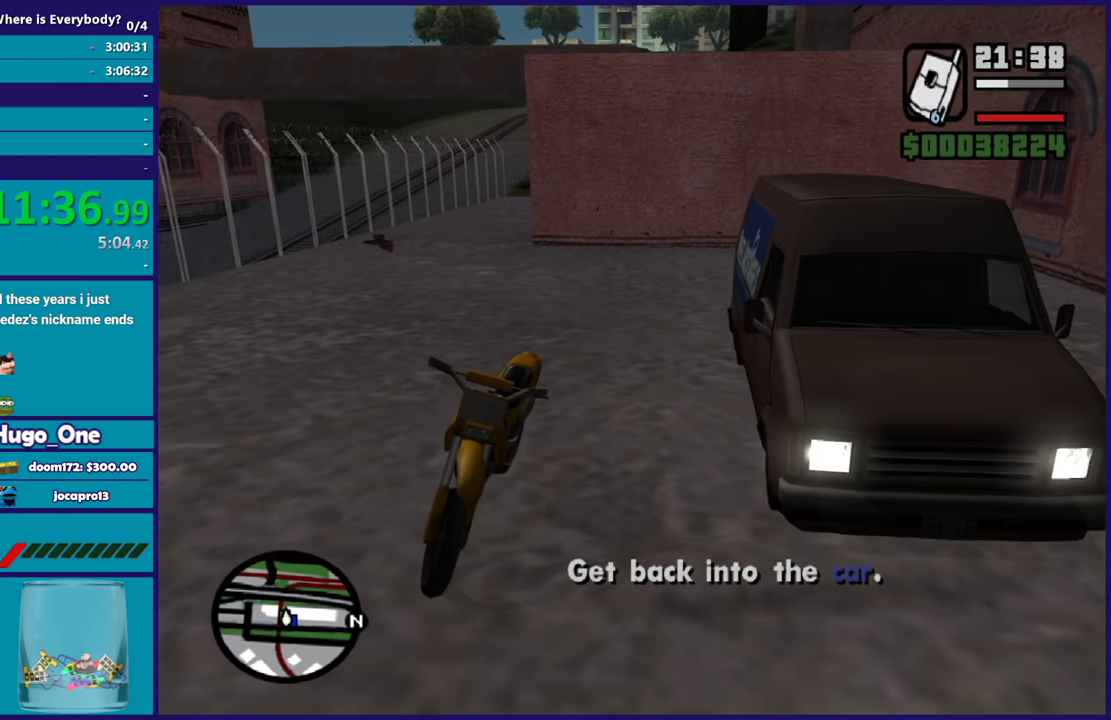
{"buttons": [], "left_stick": "center", "right_stick": "center", "events": [[33, "left_stick", "up"], [167, "left_stick", "center"]]}
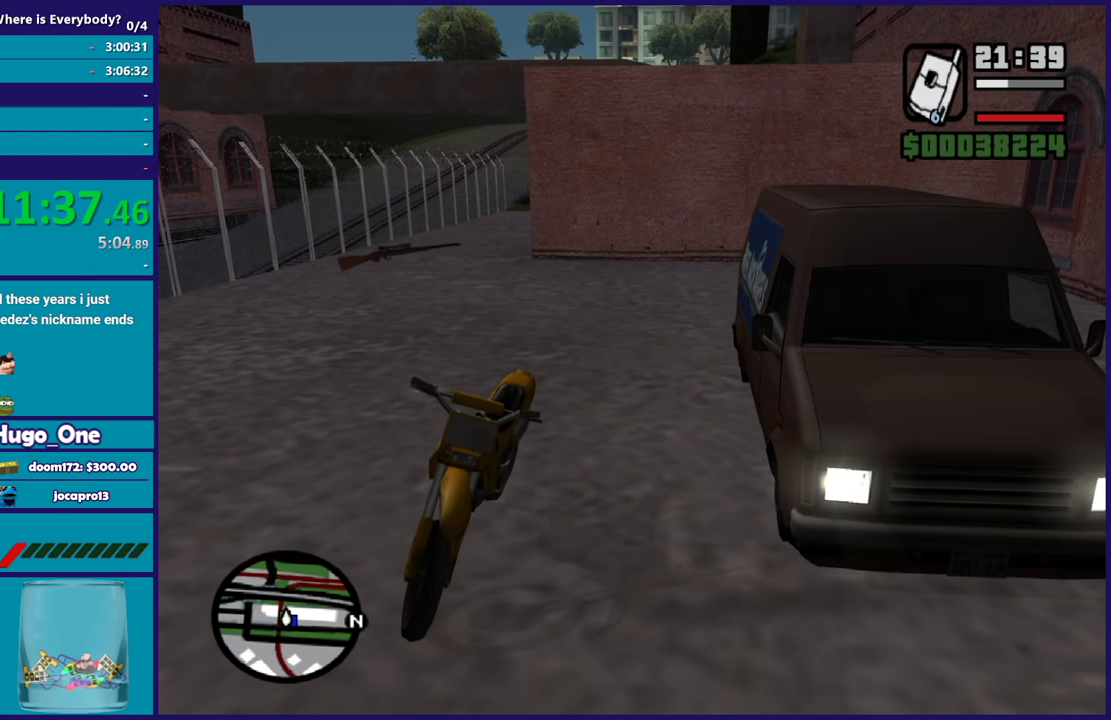
{"buttons": [], "left_stick": "center", "right_stick": "center", "events": [[334, "left_stick", "up"], [468, "left_stick", "center"]]}
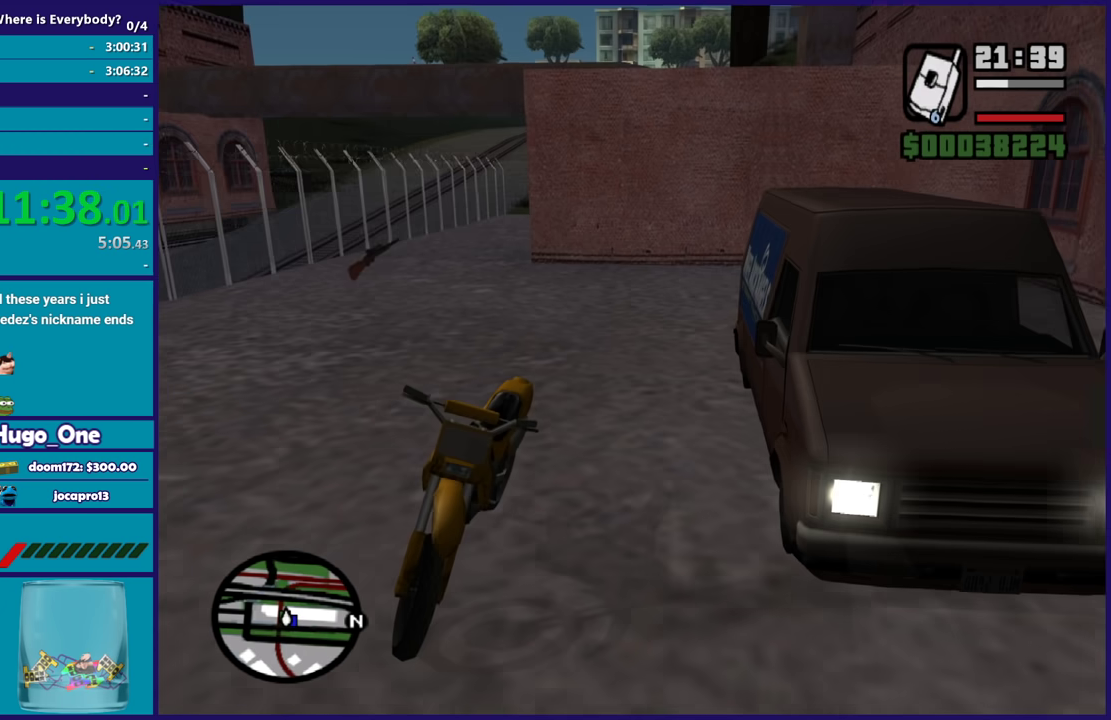
{"buttons": [], "left_stick": "center", "right_stick": "center", "events": []}